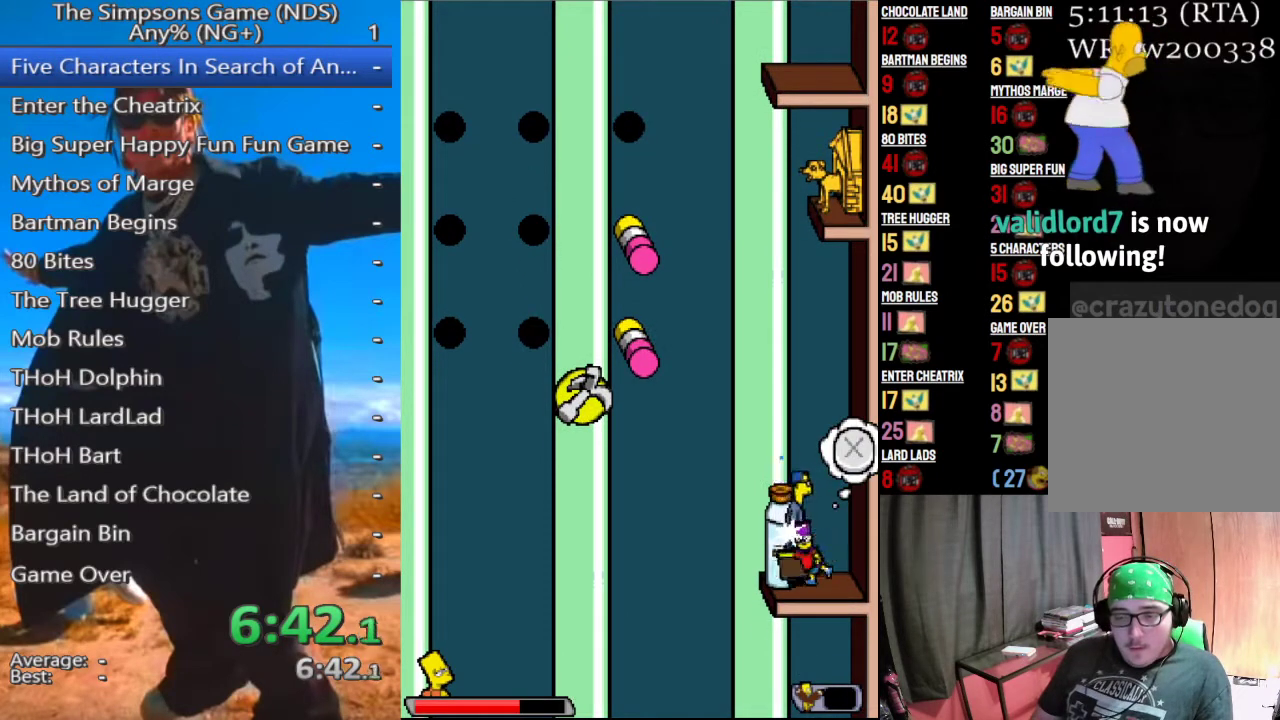
Gameplay with a controller (Xbox layout); each line is a JSON object with the inputs held at the frame after it. "events" lists button and stick changes between this image and that frame as [ms after this image, input, new state], when the widget could be followed in between.
{"buttons": [], "left_stick": "left", "right_stick": "center", "events": [[21, "X", "down"], [104, "X", "up"], [188, "X", "down"], [271, "X", "up"]]}
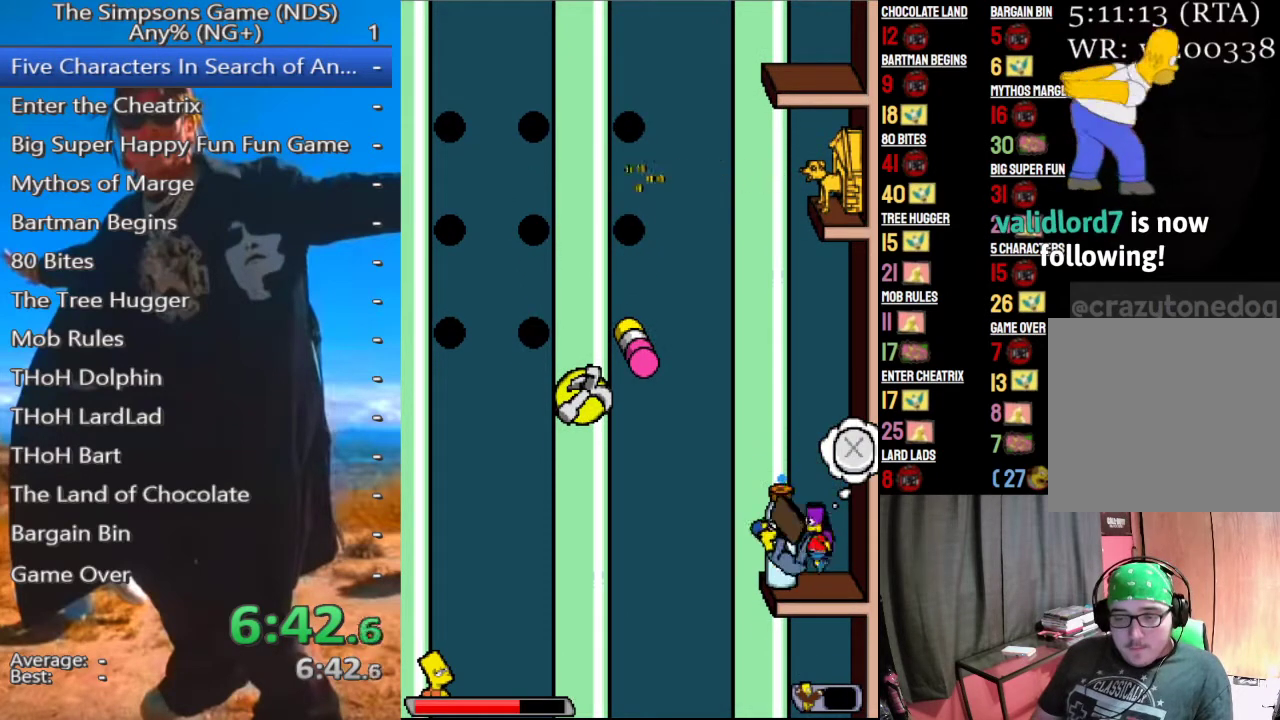
{"buttons": [], "left_stick": "center", "right_stick": "center", "events": [[417, "left_stick", "center"]]}
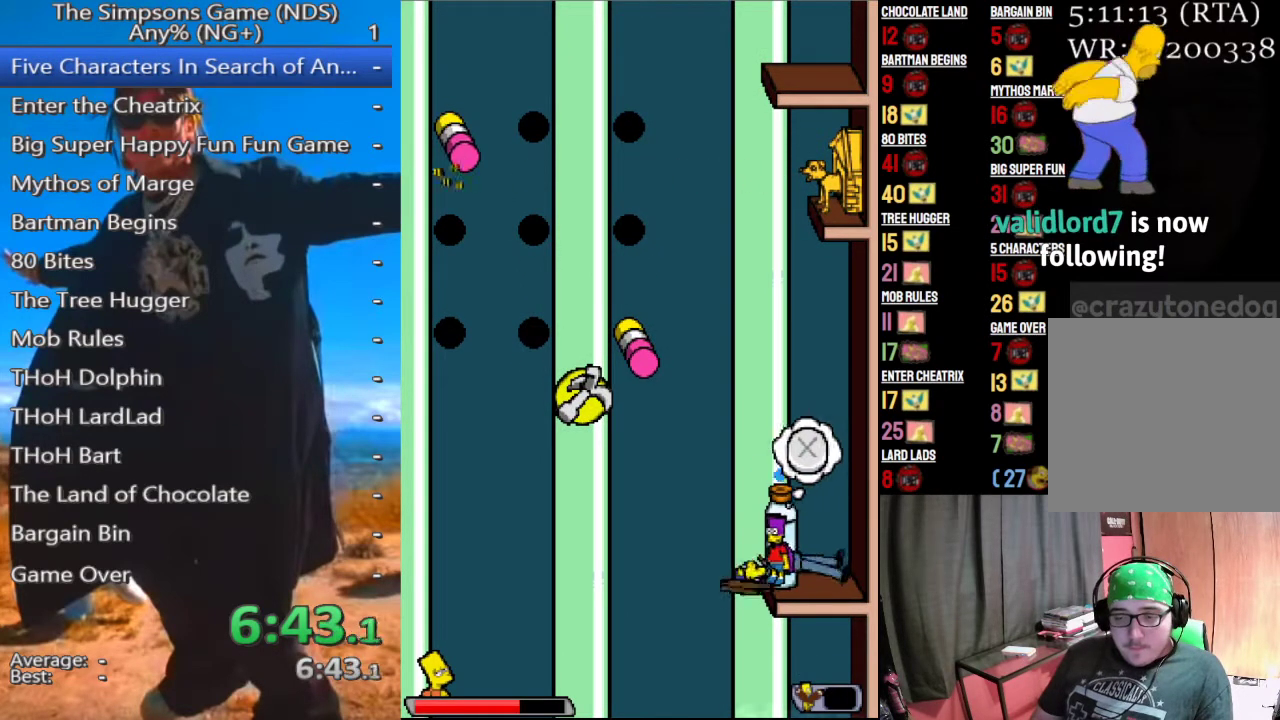
{"buttons": [], "left_stick": "center", "right_stick": "center", "events": []}
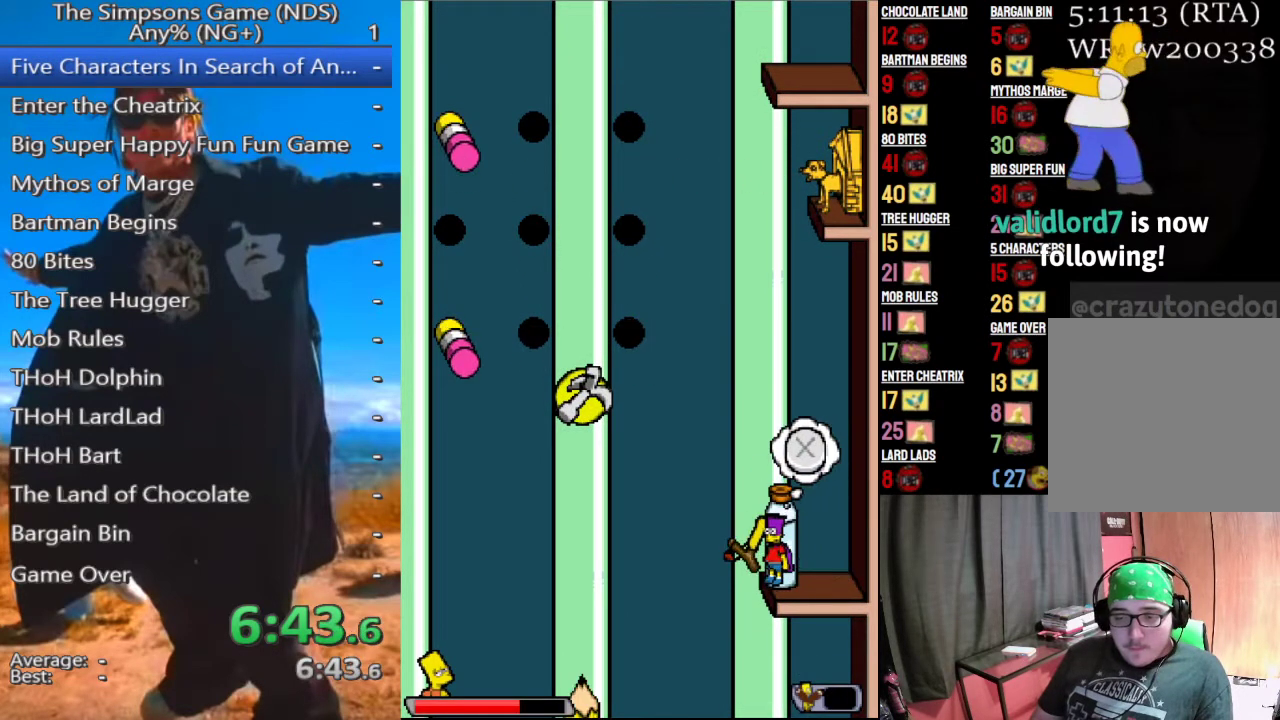
{"buttons": ["Y"], "left_stick": "center", "right_stick": "center", "events": [[146, "Y", "down"], [208, "Y", "up"], [292, "A", "down"], [375, "A", "up"], [458, "Y", "down"]]}
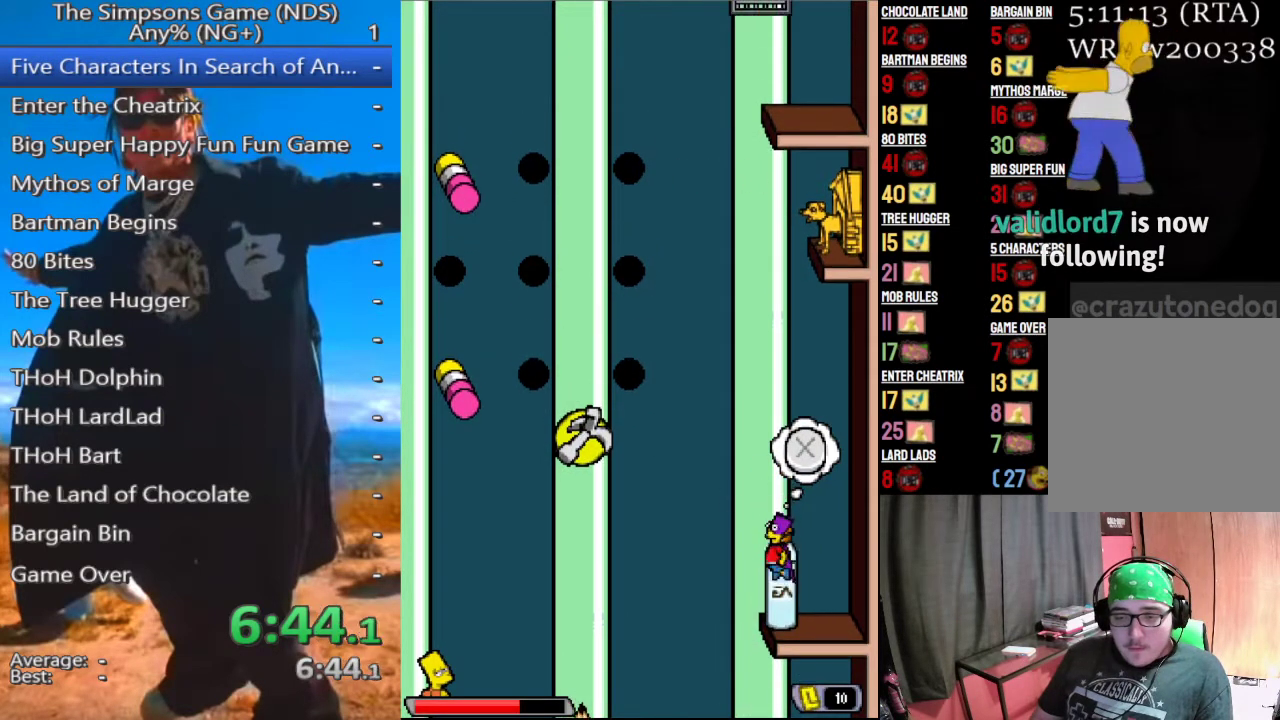
{"buttons": ["A"], "left_stick": "left", "right_stick": "center", "events": [[42, "Y", "up"], [146, "A", "down"], [167, "A", "up"], [292, "Y", "down"], [396, "Y", "up"], [458, "A", "down"], [479, "left_stick", "left"]]}
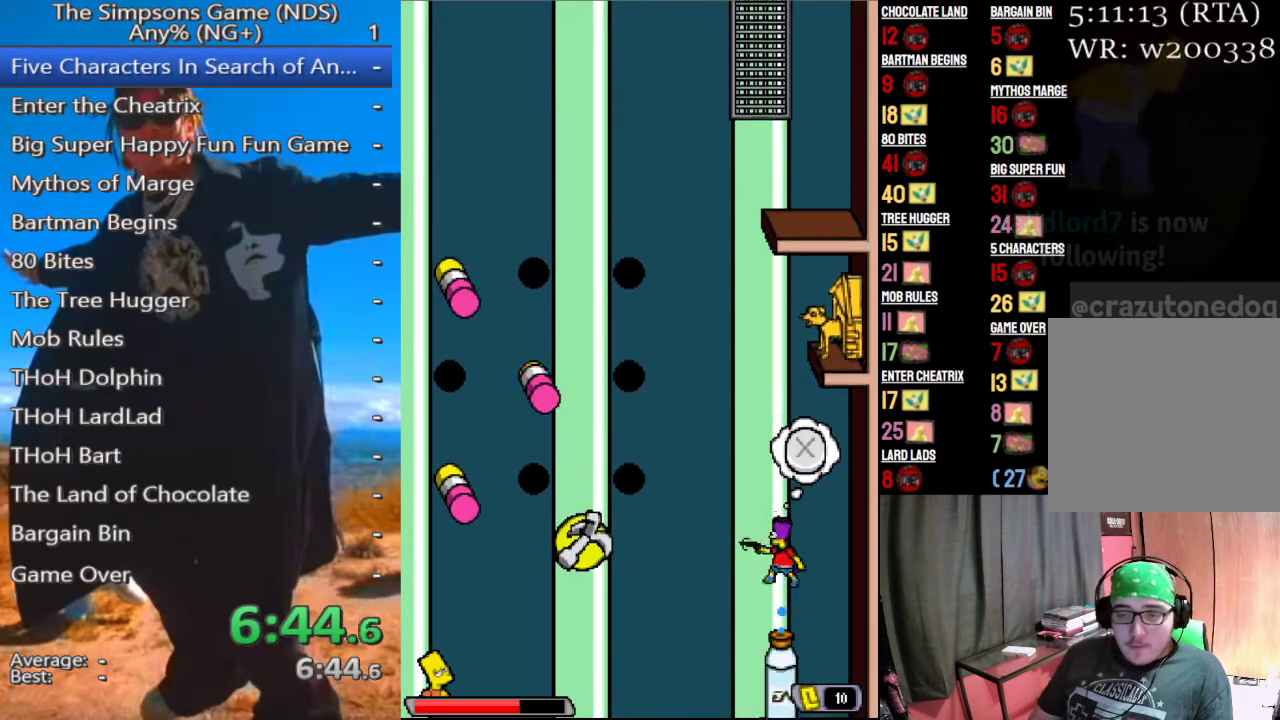
{"buttons": ["A"], "left_stick": "left", "right_stick": "center", "events": [[83, "A", "up"], [167, "A", "down"], [229, "A", "up"], [312, "A", "down"]]}
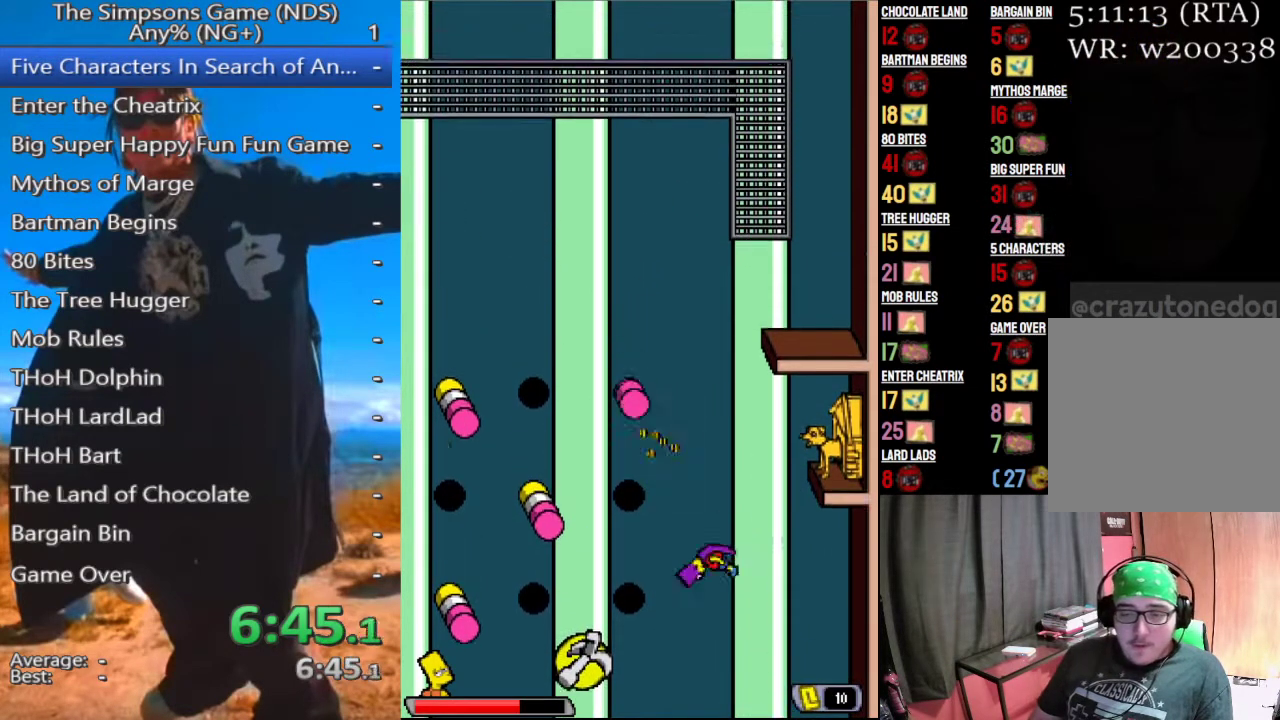
{"buttons": ["A"], "left_stick": "center", "right_stick": "center", "events": [[312, "left_stick", "center"]]}
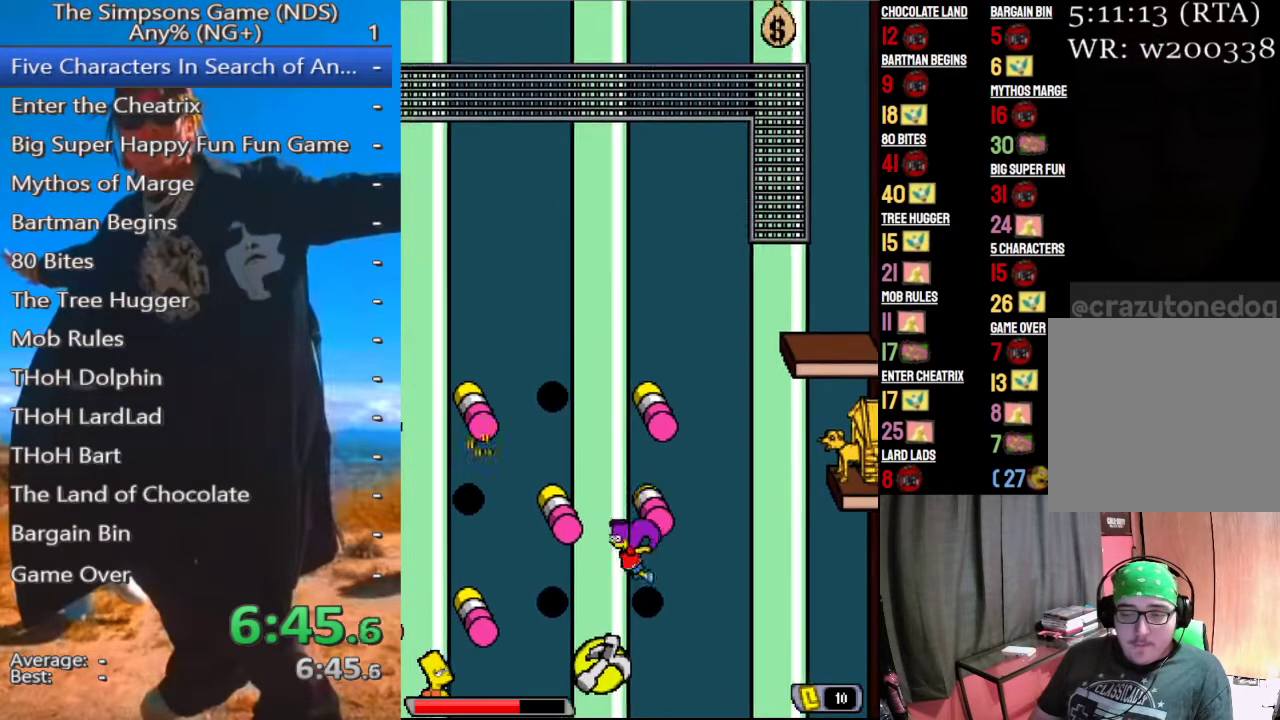
{"buttons": ["A"], "left_stick": "center", "right_stick": "center", "events": []}
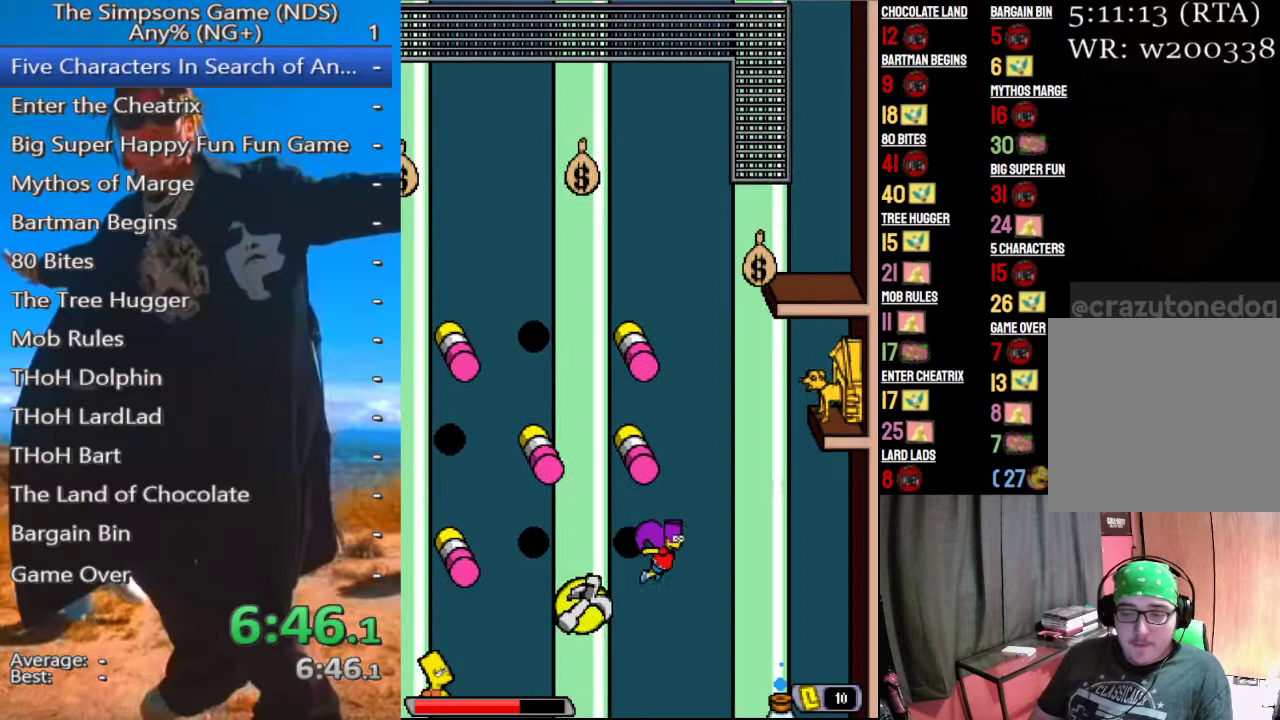
{"buttons": [], "left_stick": "center", "right_stick": "center", "events": [[479, "A", "up"]]}
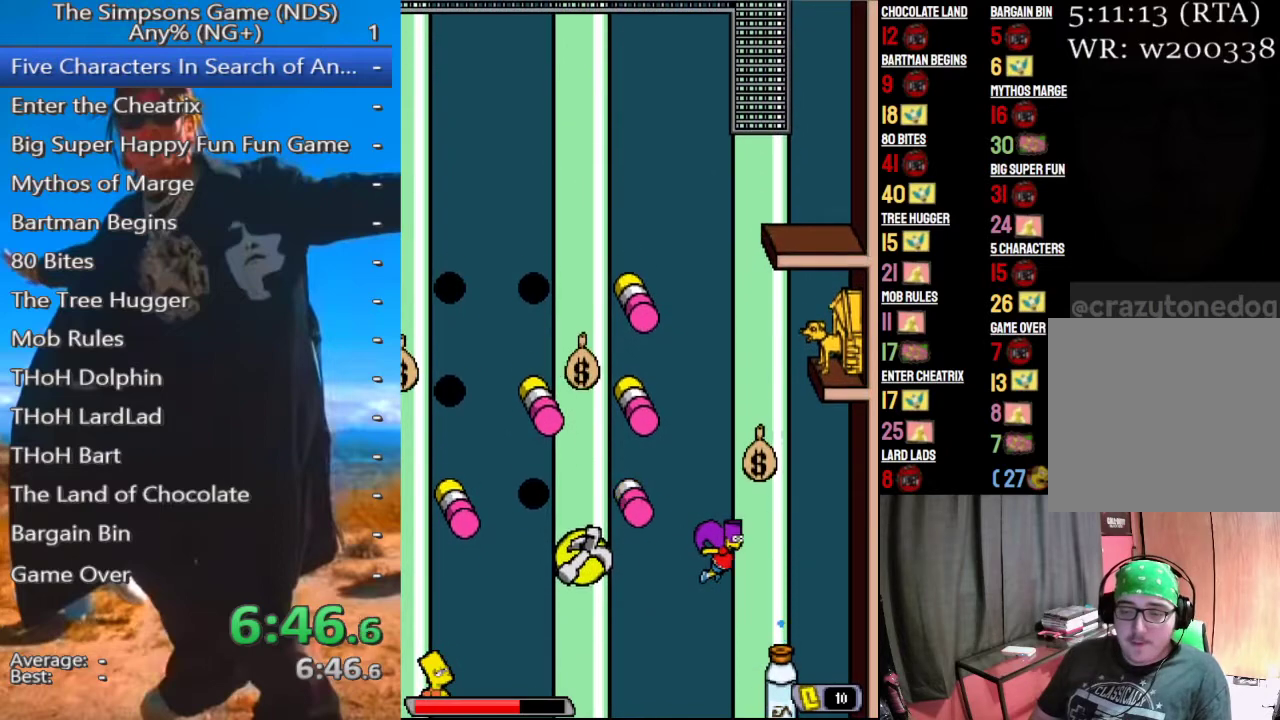
{"buttons": [], "left_stick": "center", "right_stick": "center", "events": [[167, "A", "down"], [354, "A", "up"]]}
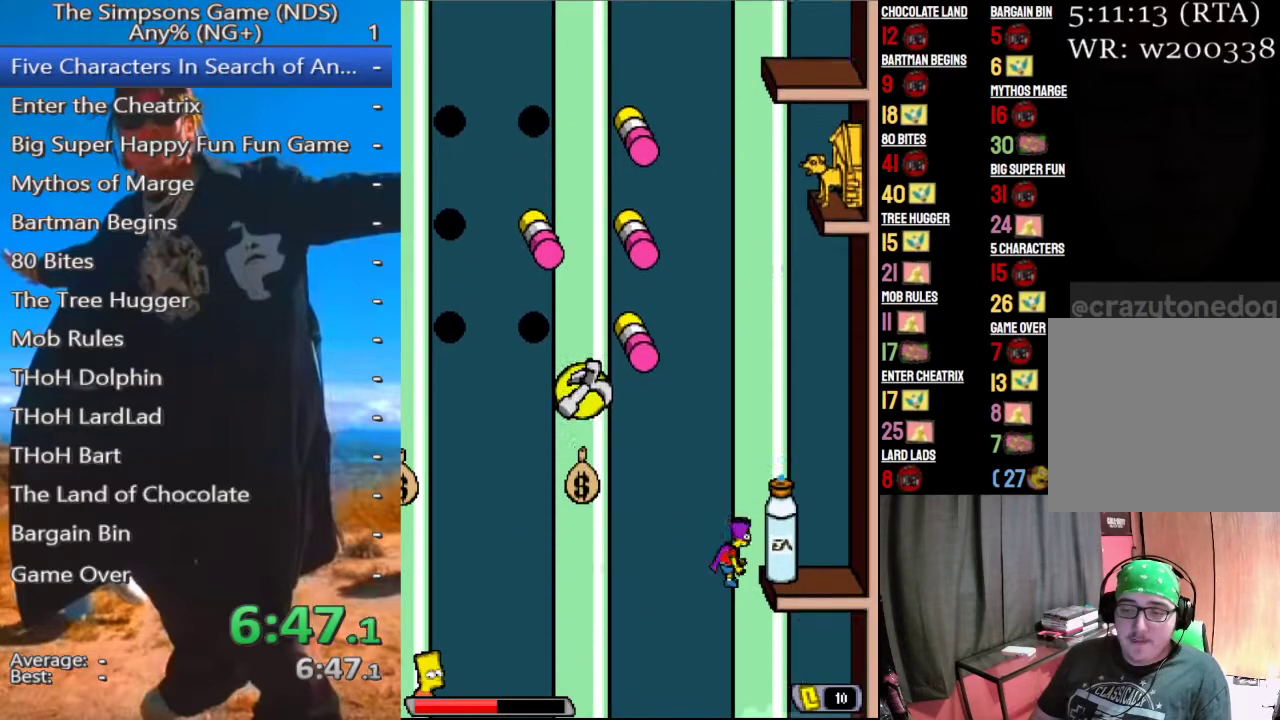
{"buttons": ["A"], "left_stick": "center", "right_stick": "center", "events": [[396, "A", "down"]]}
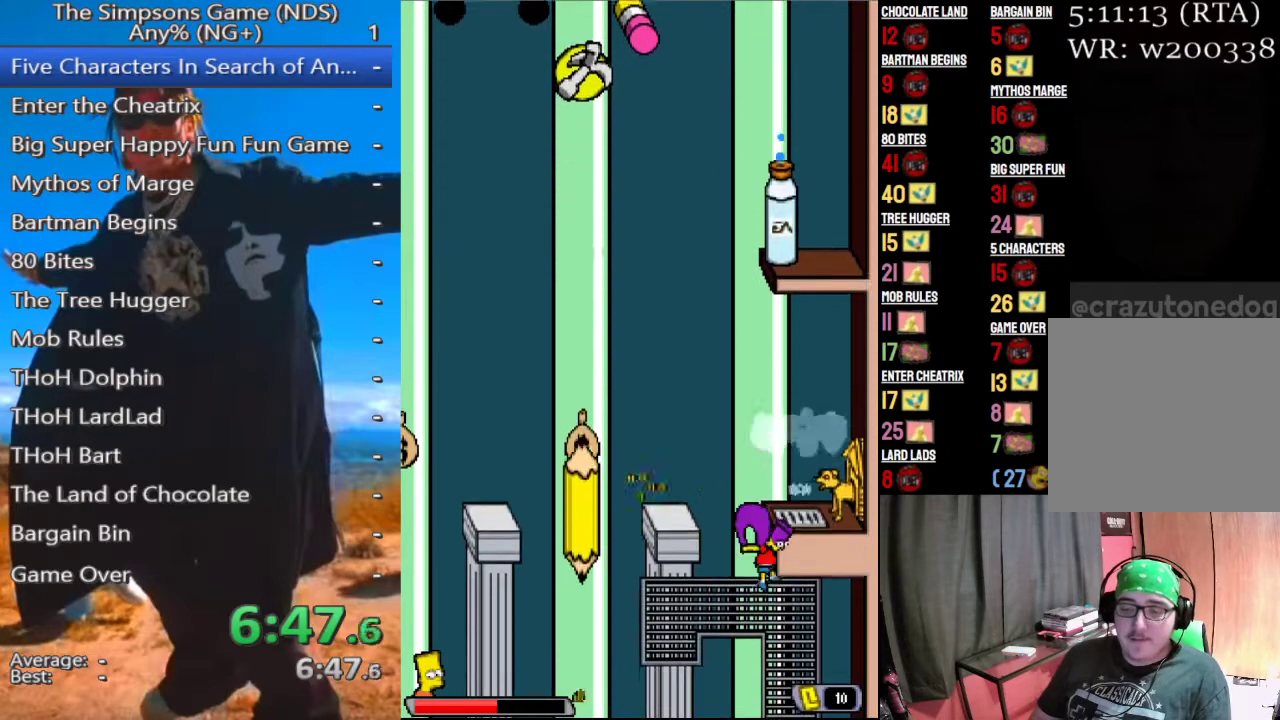
{"buttons": [], "left_stick": "center", "right_stick": "center", "events": [[21, "A", "up"]]}
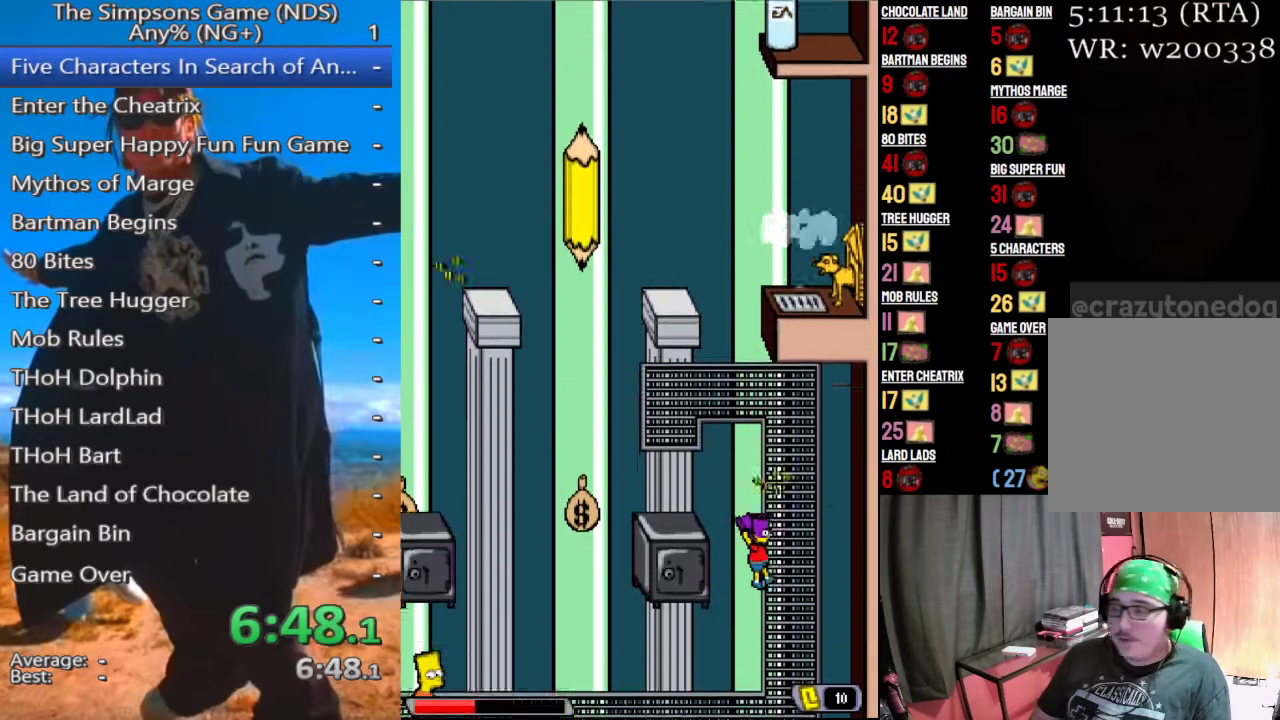
{"buttons": [], "left_stick": "left", "right_stick": "center", "events": [[208, "left_stick", "left"]]}
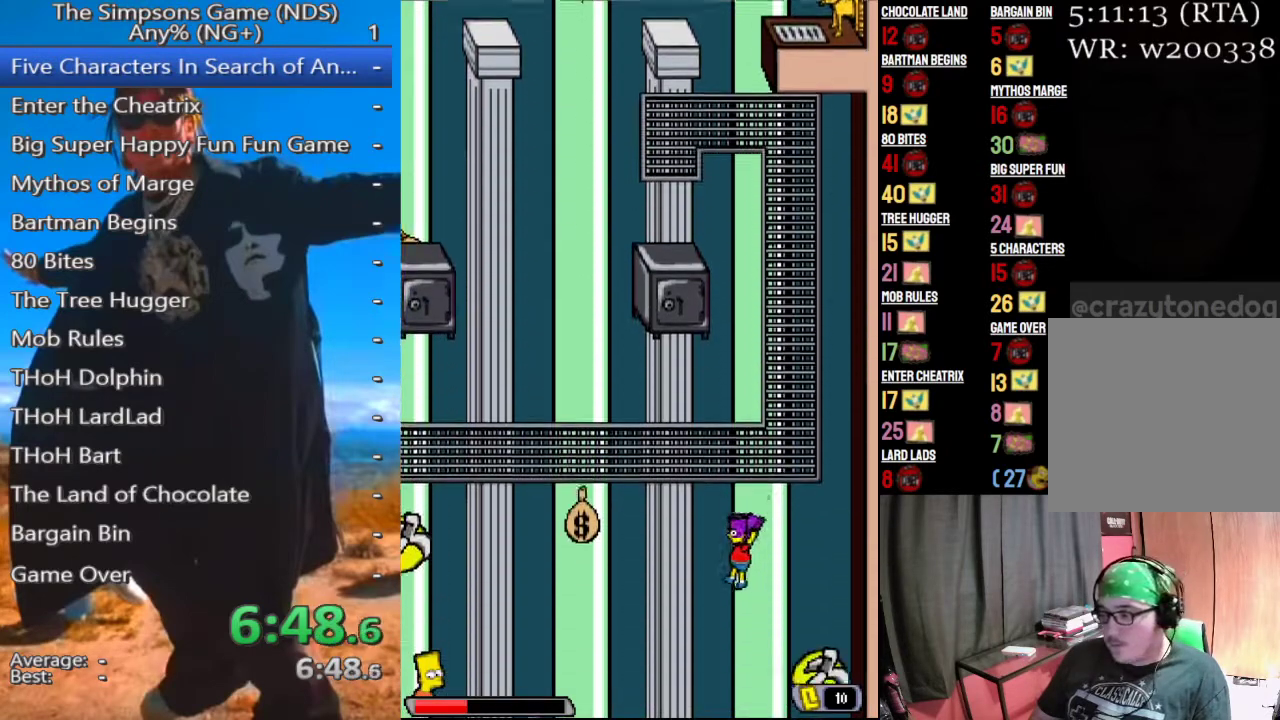
{"buttons": [], "left_stick": "left", "right_stick": "center", "events": []}
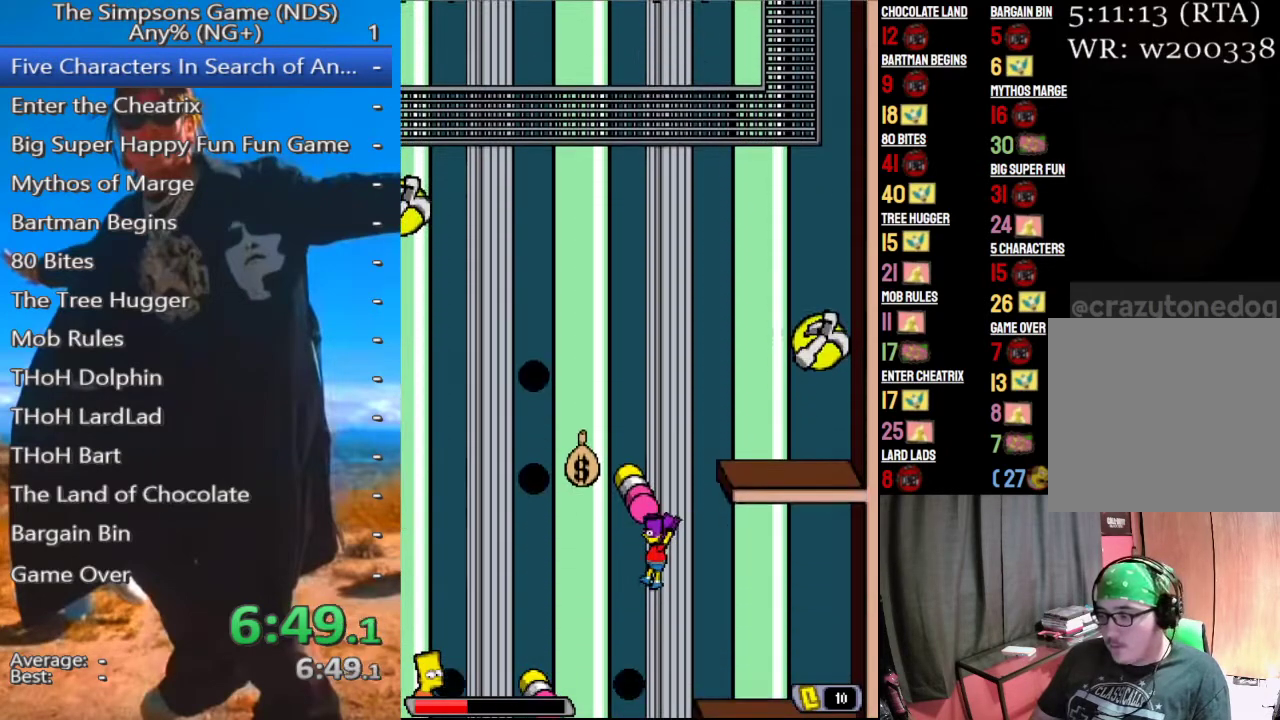
{"buttons": [], "left_stick": "center", "right_stick": "center", "events": [[312, "left_stick", "center"]]}
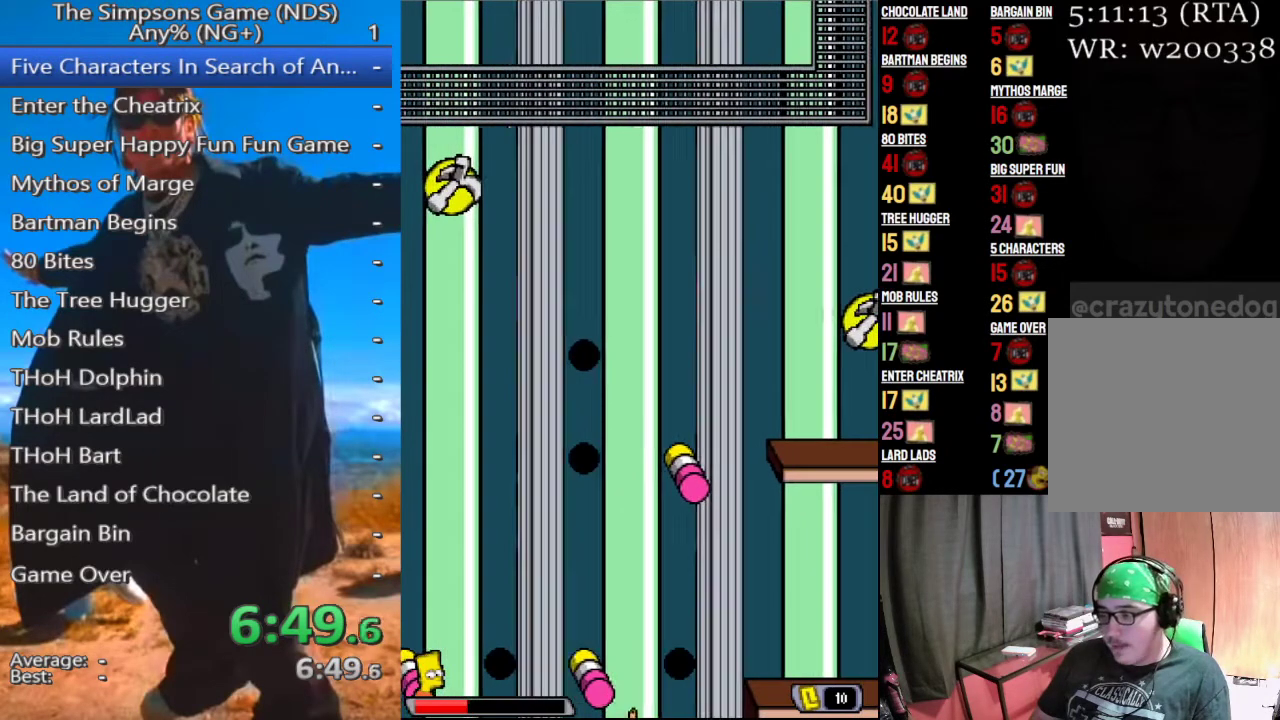
{"buttons": [], "left_stick": "center", "right_stick": "center", "events": [[271, "START", "down"], [375, "START", "up"], [417, "START", "down"], [500, "START", "up"]]}
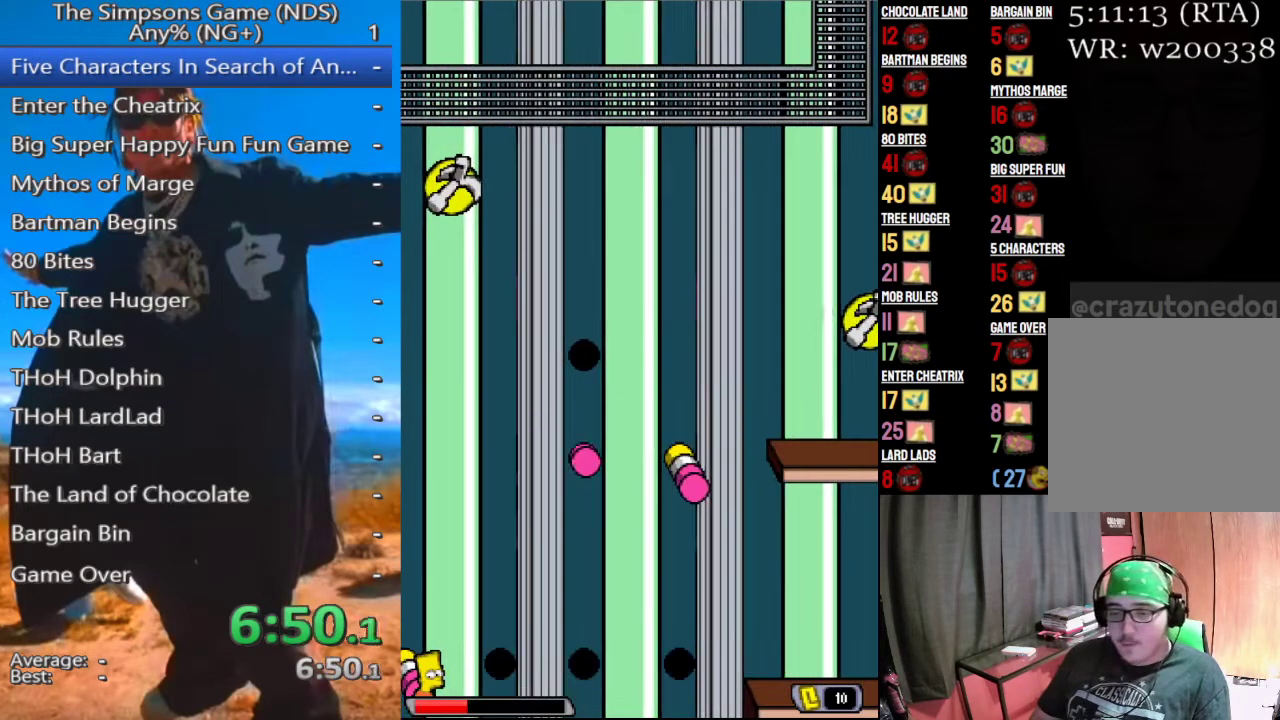
{"buttons": [], "left_stick": "center", "right_stick": "center", "events": []}
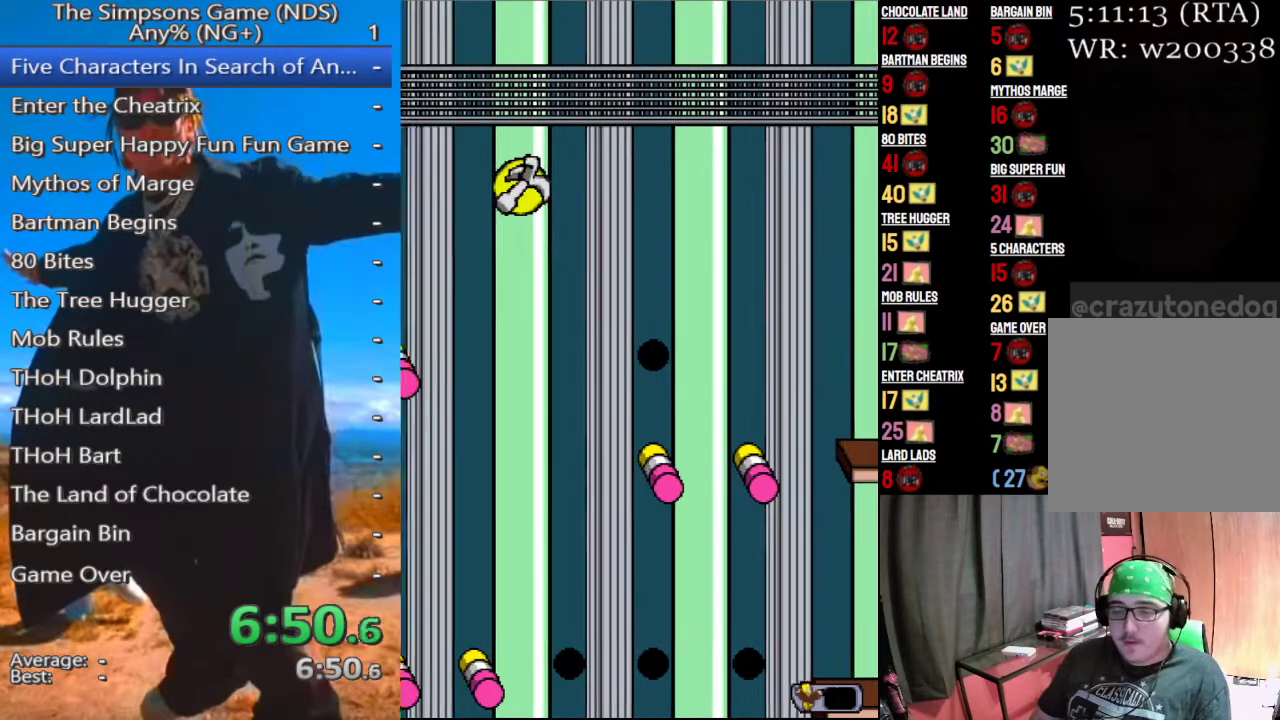
{"buttons": [], "left_stick": "center", "right_stick": "right", "events": [[458, "right_stick", "right"]]}
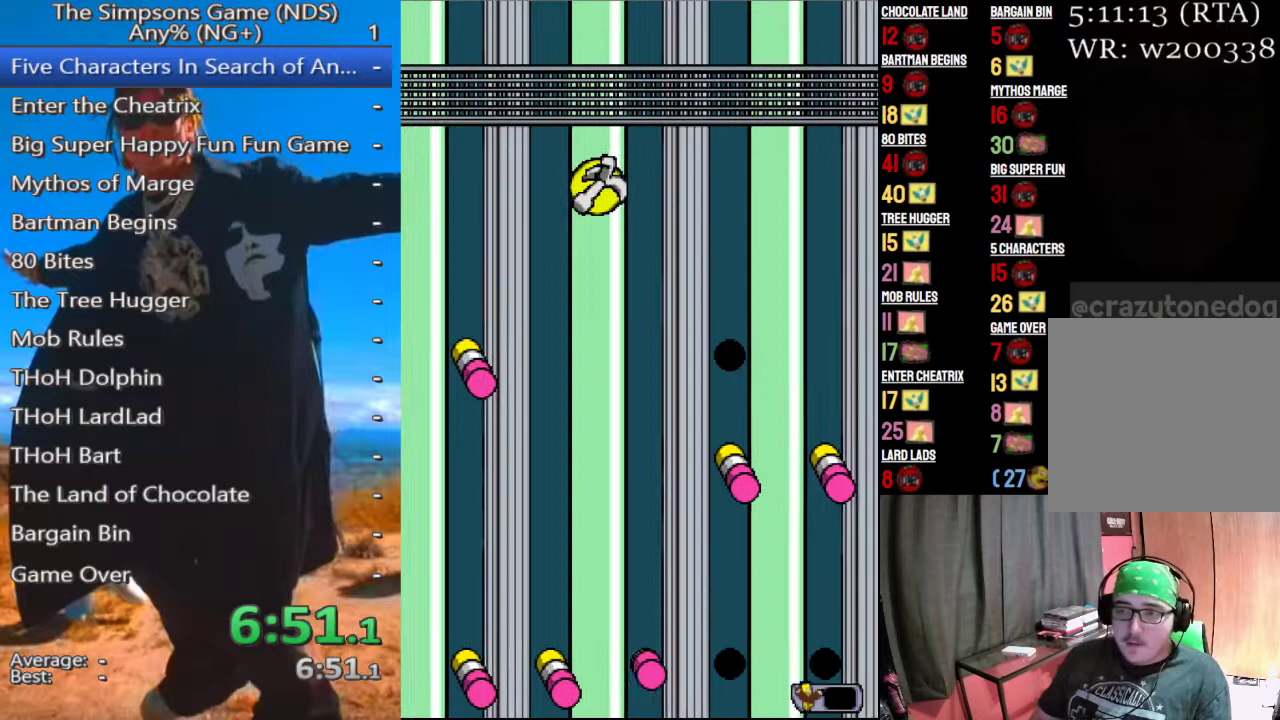
{"buttons": [], "left_stick": "center", "right_stick": "center", "events": [[438, "right_stick", "center"]]}
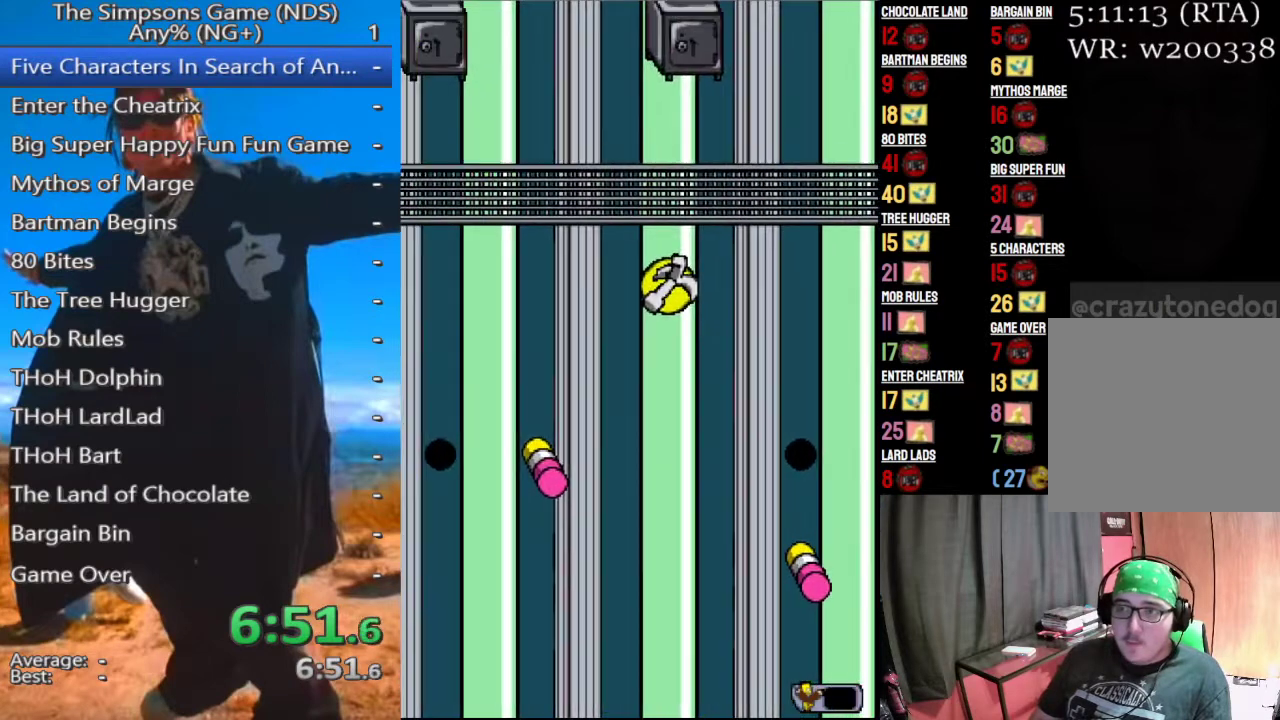
{"buttons": [], "left_stick": "center", "right_stick": "center", "events": []}
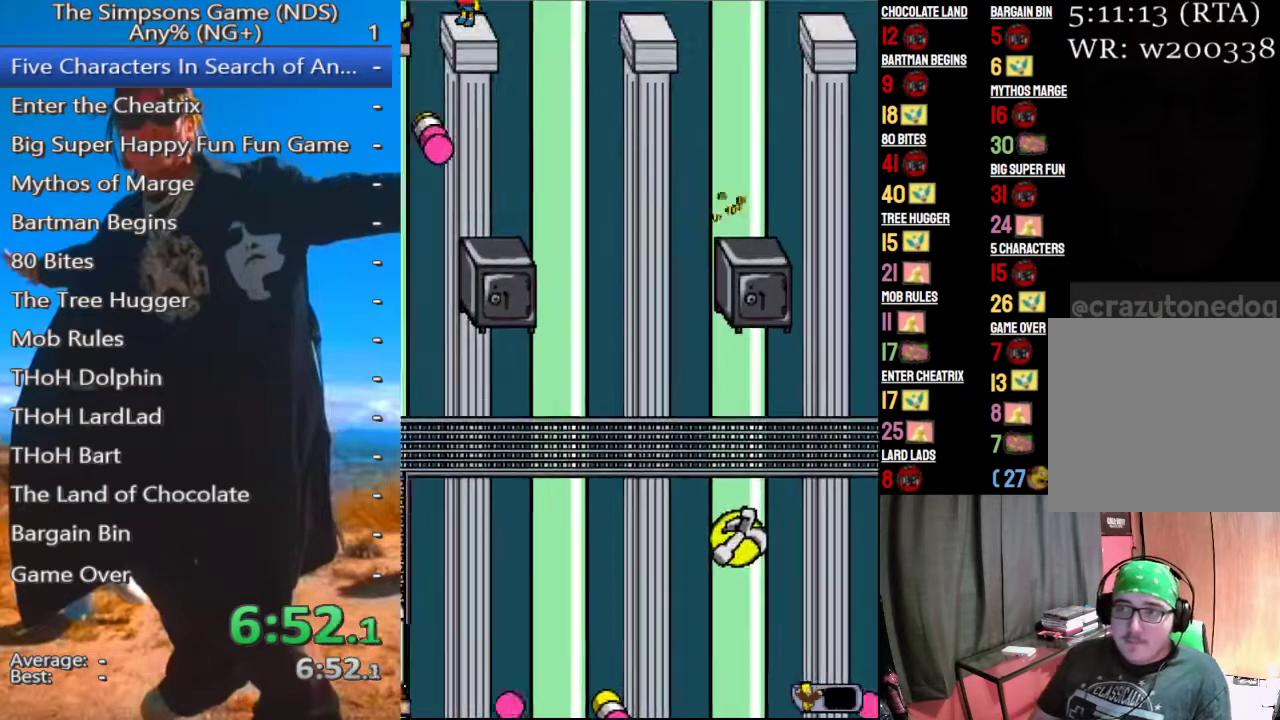
{"buttons": [], "left_stick": "center", "right_stick": "center", "events": []}
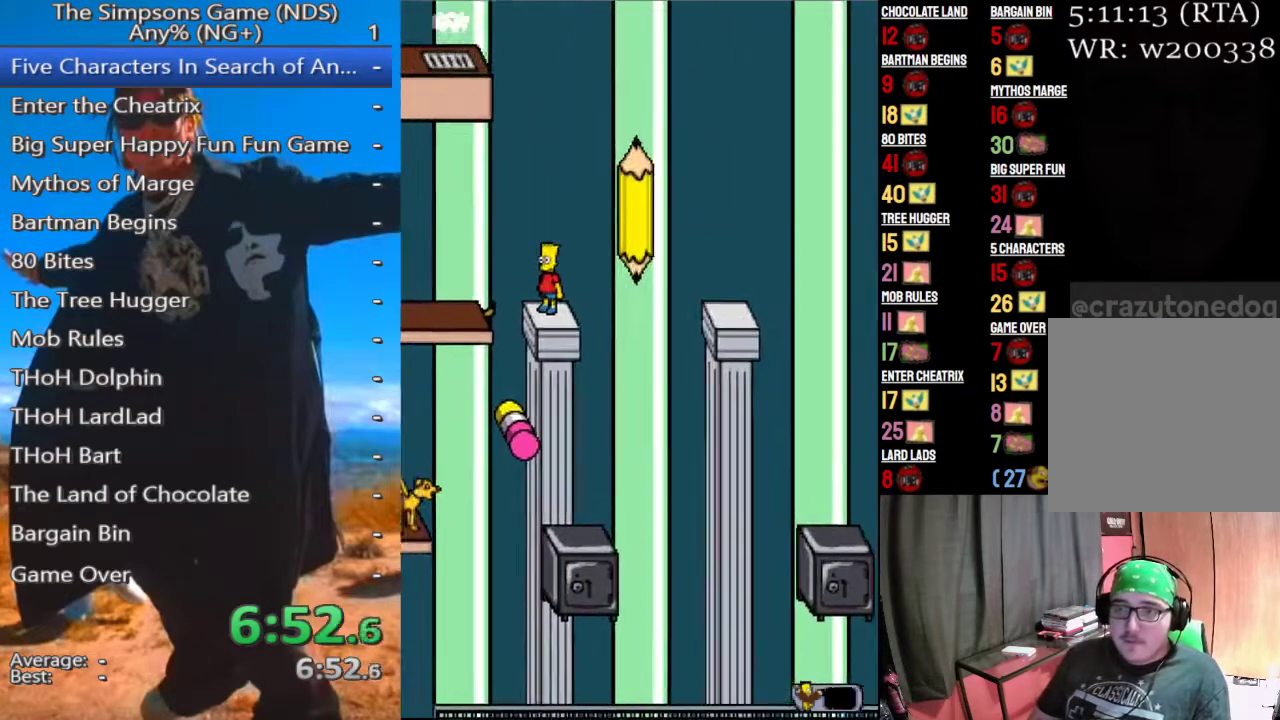
{"buttons": [], "left_stick": "center", "right_stick": "center", "events": []}
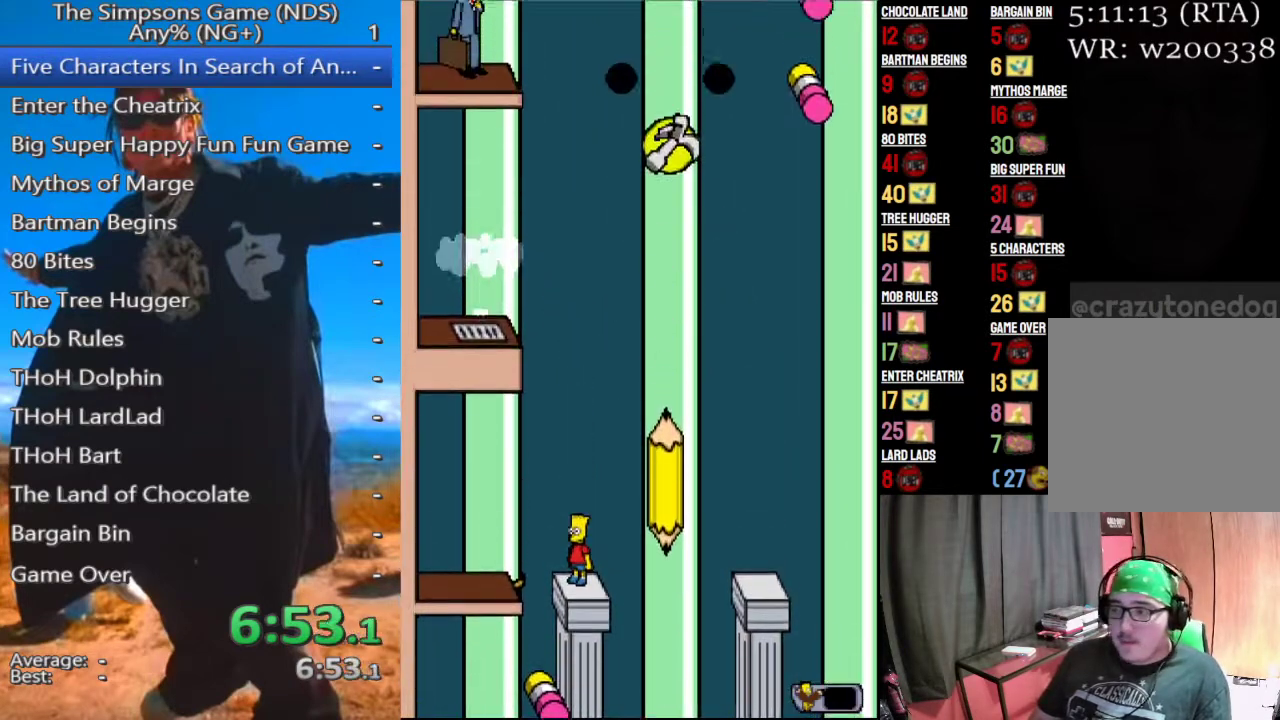
{"buttons": [], "left_stick": "center", "right_stick": "center", "events": []}
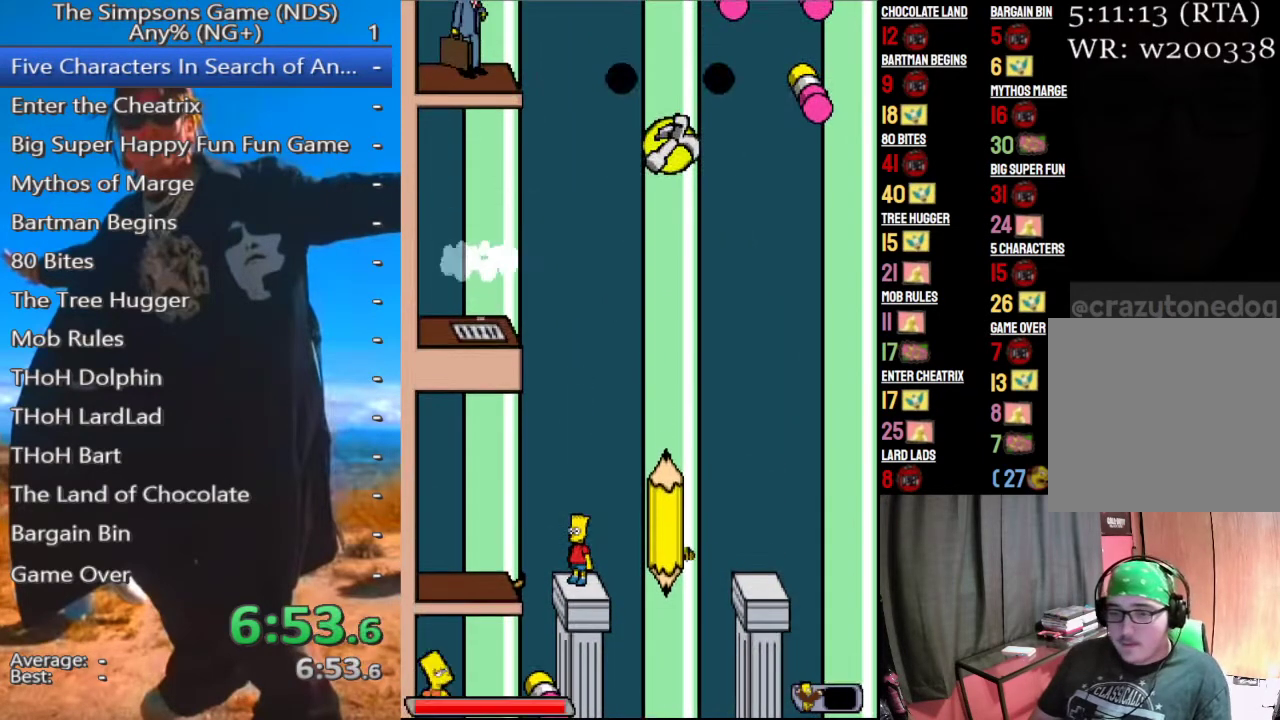
{"buttons": [], "left_stick": "center", "right_stick": "center", "events": []}
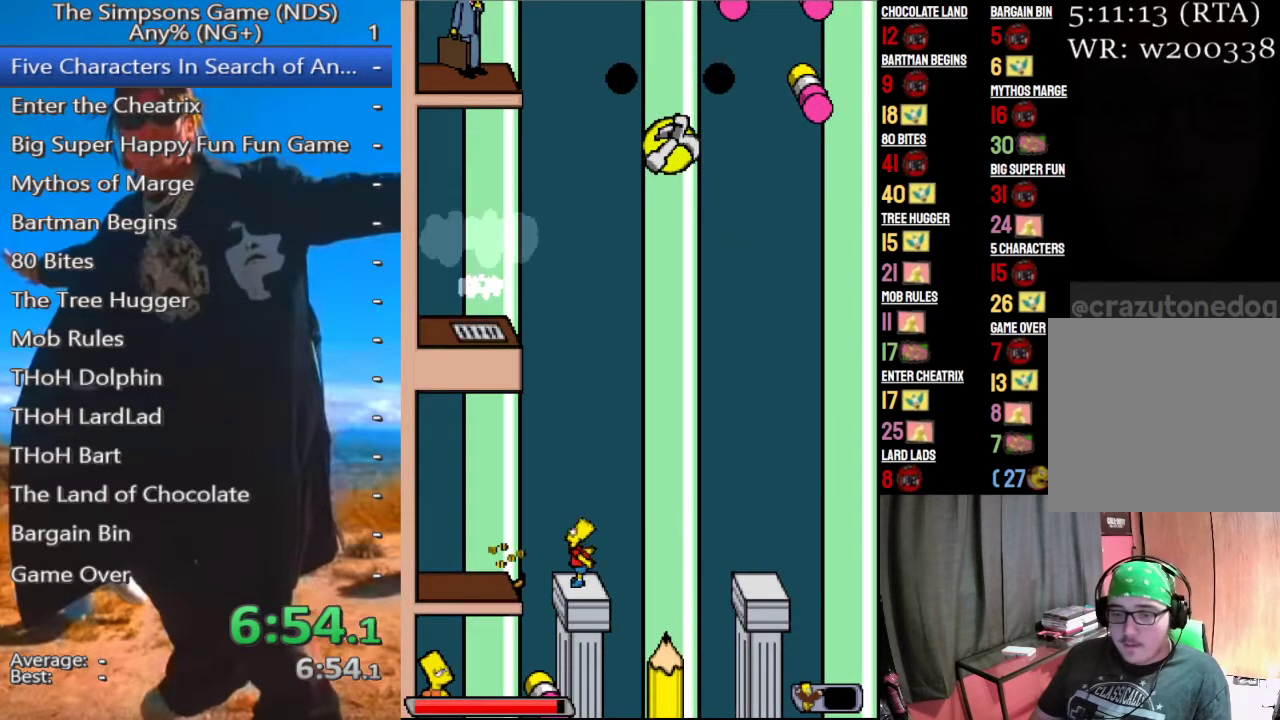
{"buttons": [], "left_stick": "center", "right_stick": "center", "events": [[208, "A", "down"], [292, "A", "up"]]}
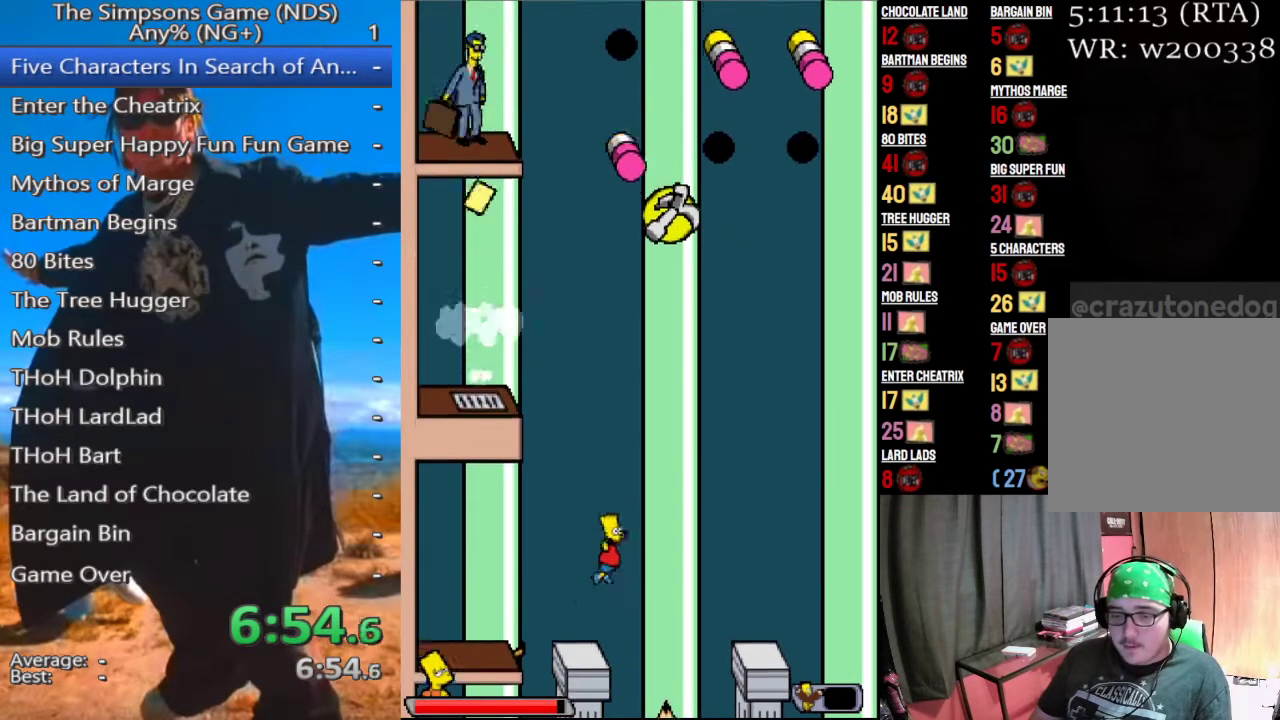
{"buttons": [], "left_stick": "center", "right_stick": "center", "events": [[229, "A", "down"], [292, "A", "up"]]}
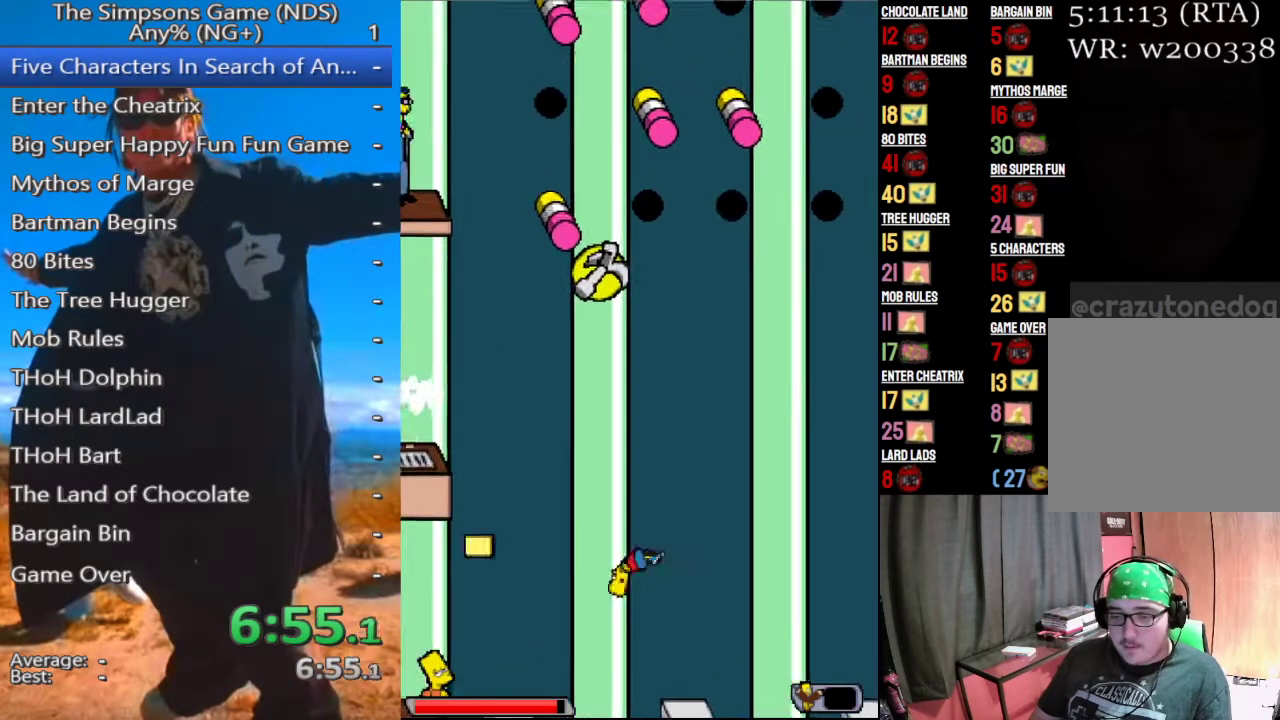
{"buttons": [], "left_stick": "center", "right_stick": "center", "events": []}
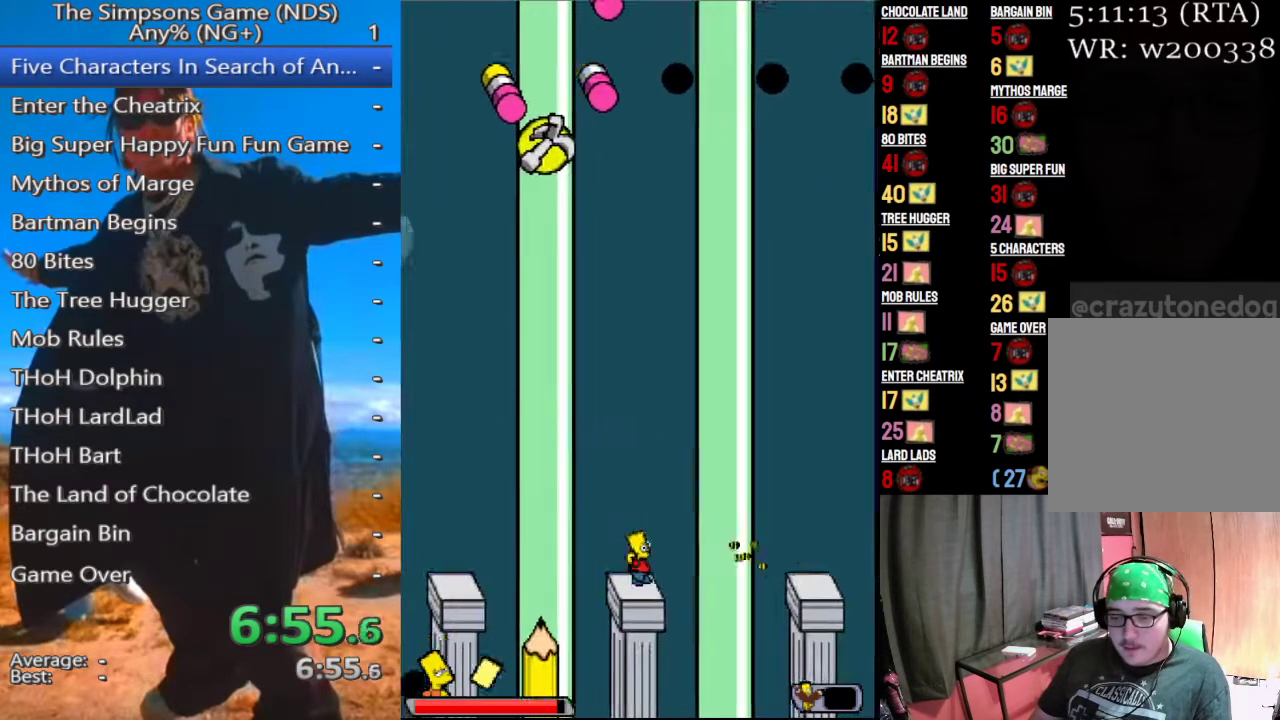
{"buttons": [], "left_stick": "center", "right_stick": "center", "events": [[42, "A", "down"], [167, "A", "up"]]}
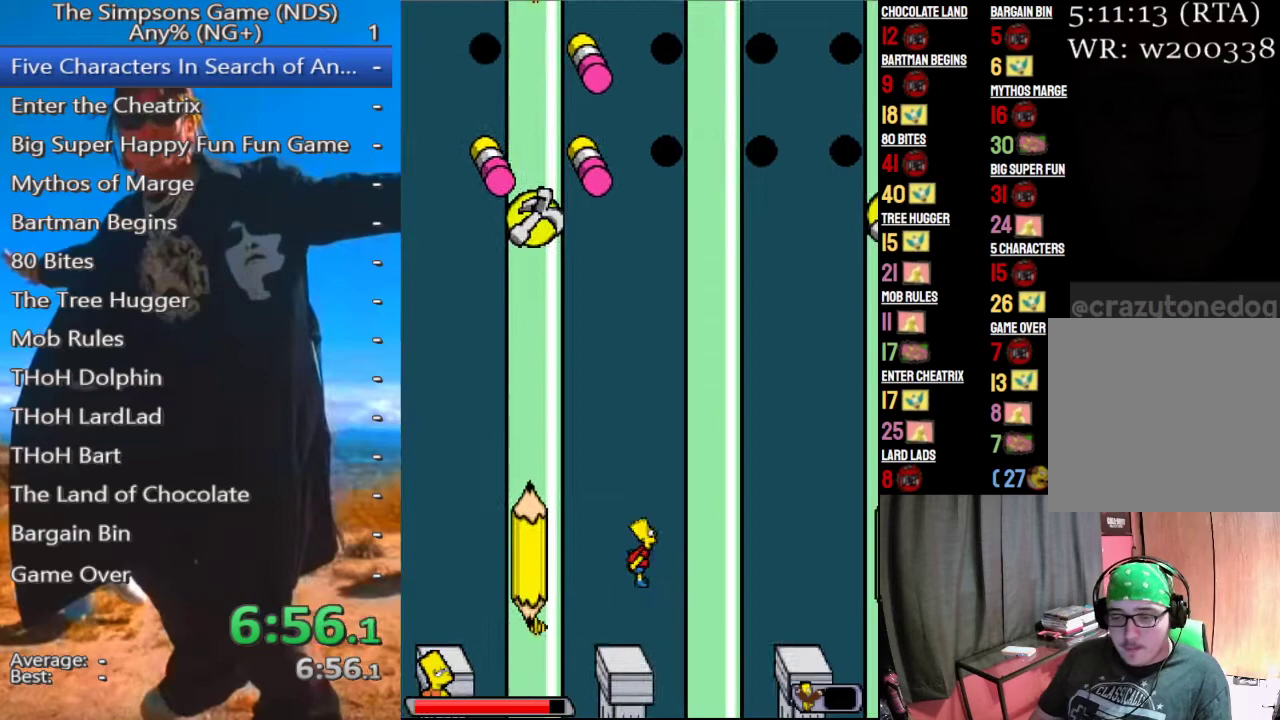
{"buttons": ["A"], "left_stick": "center", "right_stick": "center", "events": [[167, "A", "down"]]}
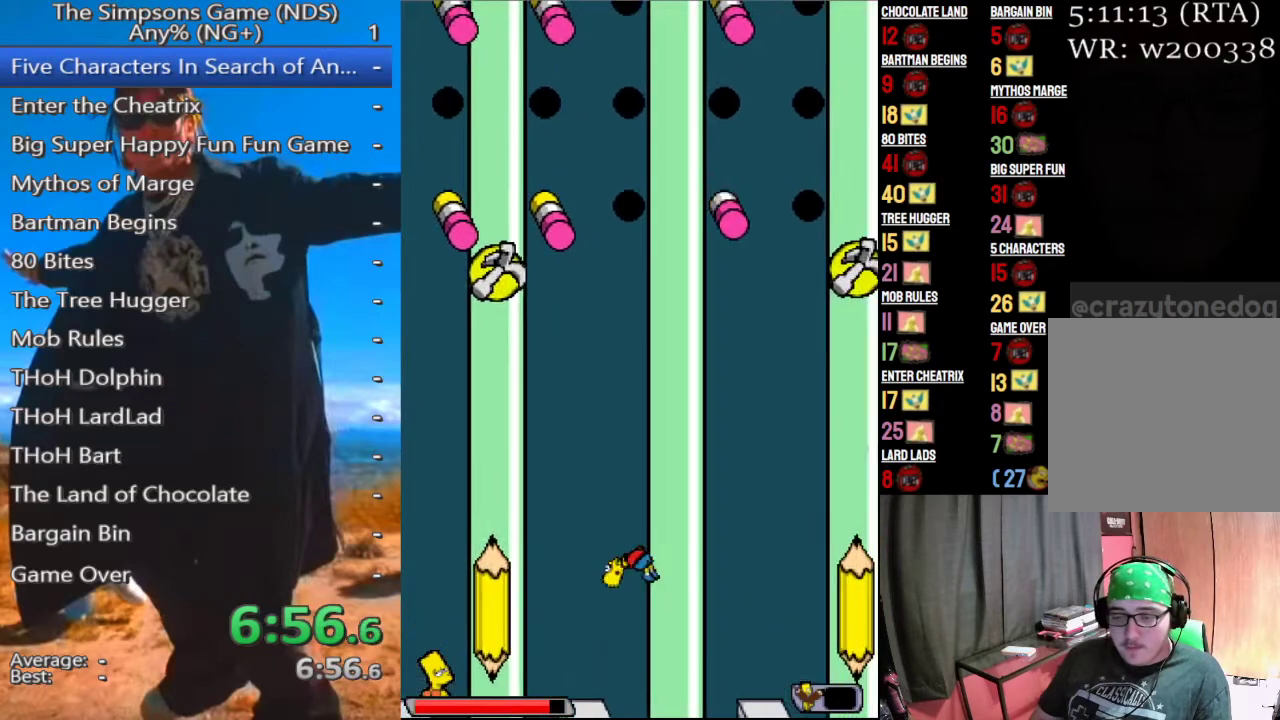
{"buttons": ["A"], "left_stick": "center", "right_stick": "center", "events": [[146, "A", "up"], [208, "A", "down"]]}
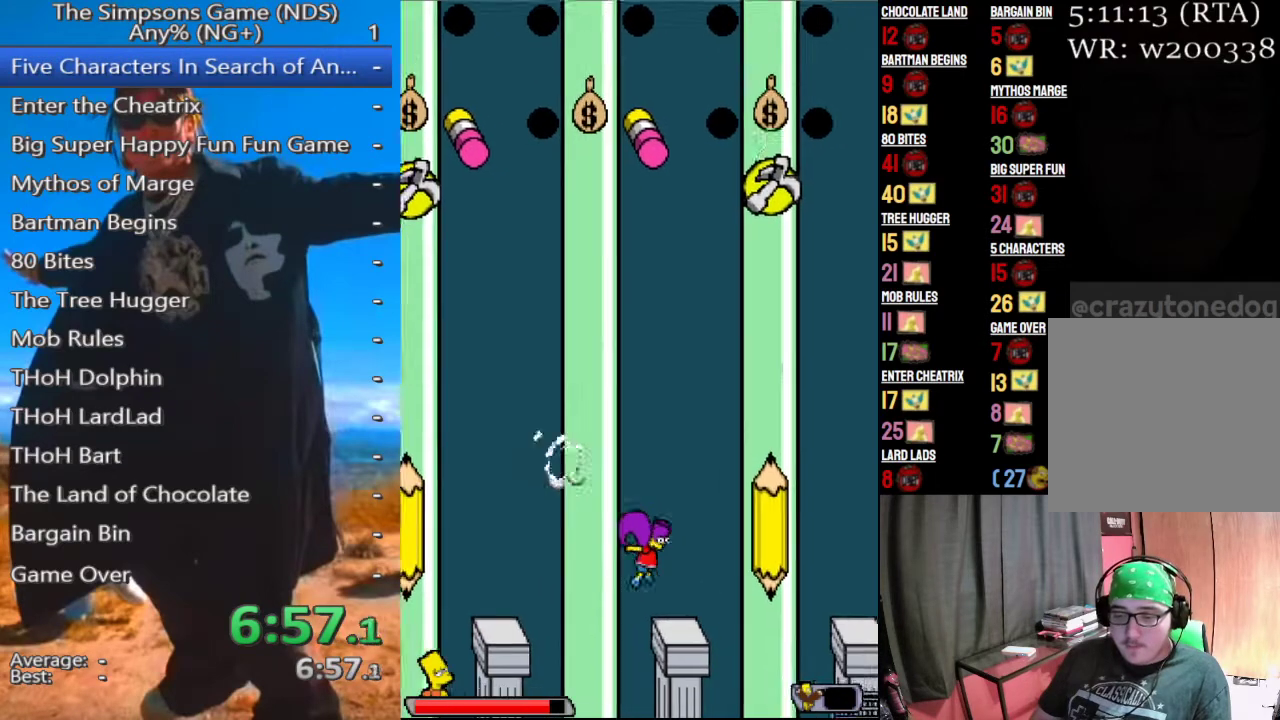
{"buttons": [], "left_stick": "center", "right_stick": "center", "events": [[167, "A", "up"], [354, "left_stick", "left"], [479, "left_stick", "center"]]}